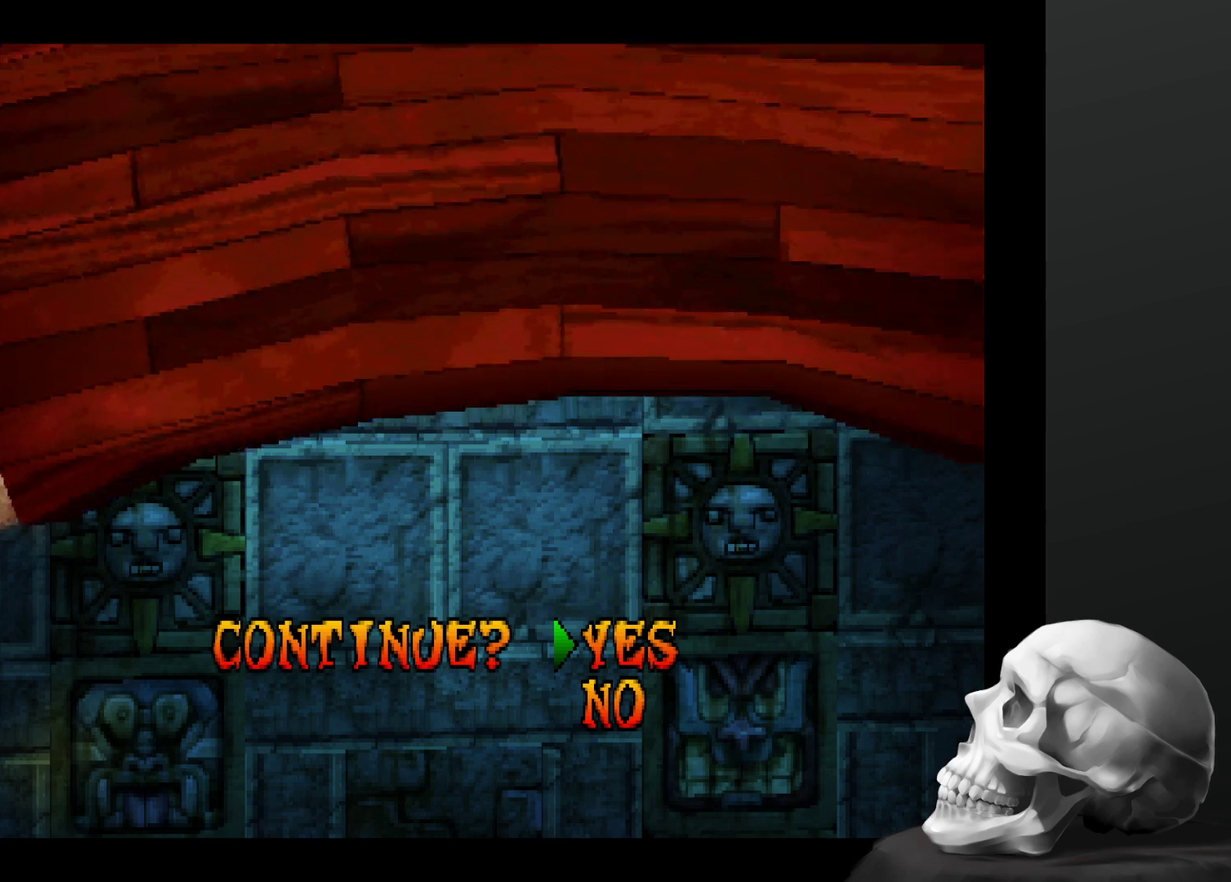
Gameplay with a controller (PlayStation layout); each line is a JSON object with the inputs held at the frame after it. "events" lists button and stick changes between this image and that frame as [ms after this image, input, new state], when the widget could be followed in between. Not read: DPAD_RIGHT DPAD_UP L3 R3.
{"buttons": [], "left_stick": "center", "right_stick": "center", "events": []}
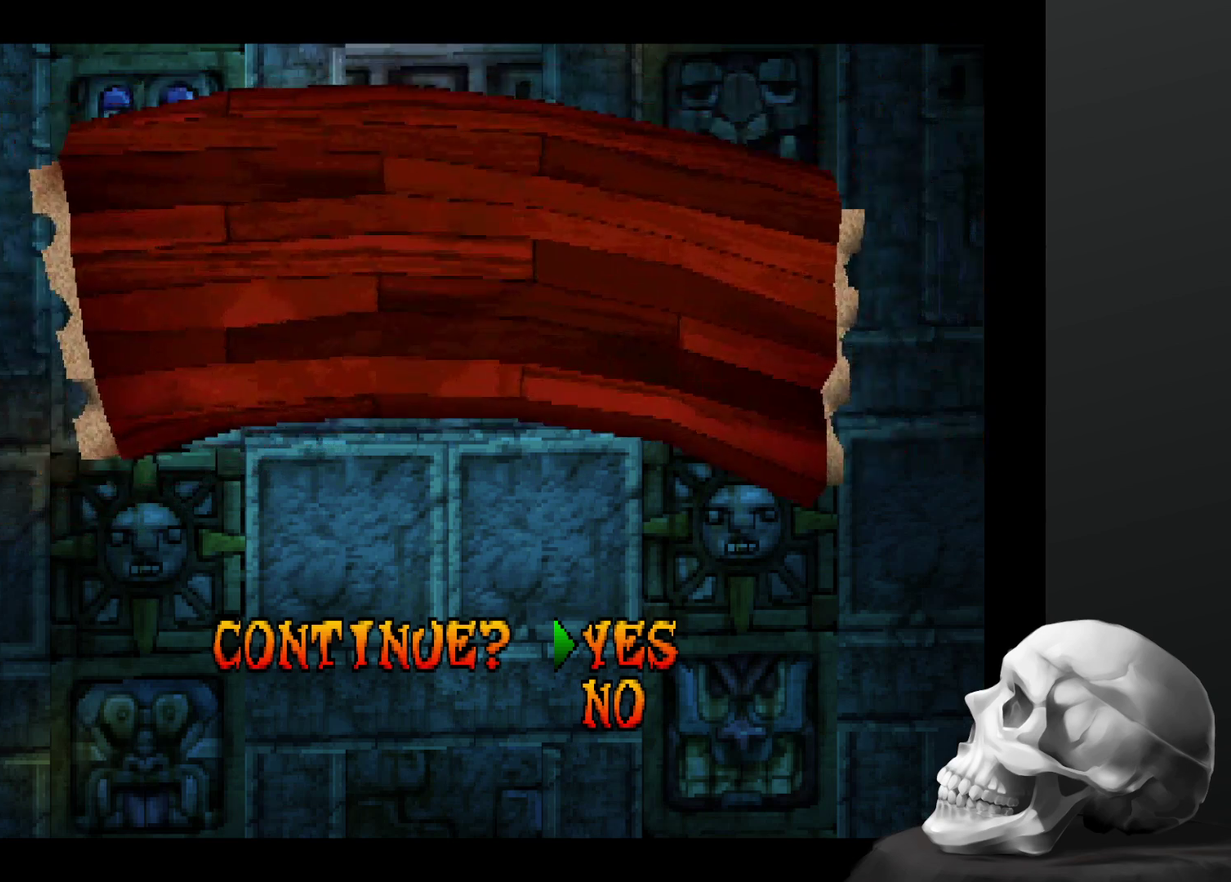
{"buttons": [], "left_stick": "center", "right_stick": "center", "events": []}
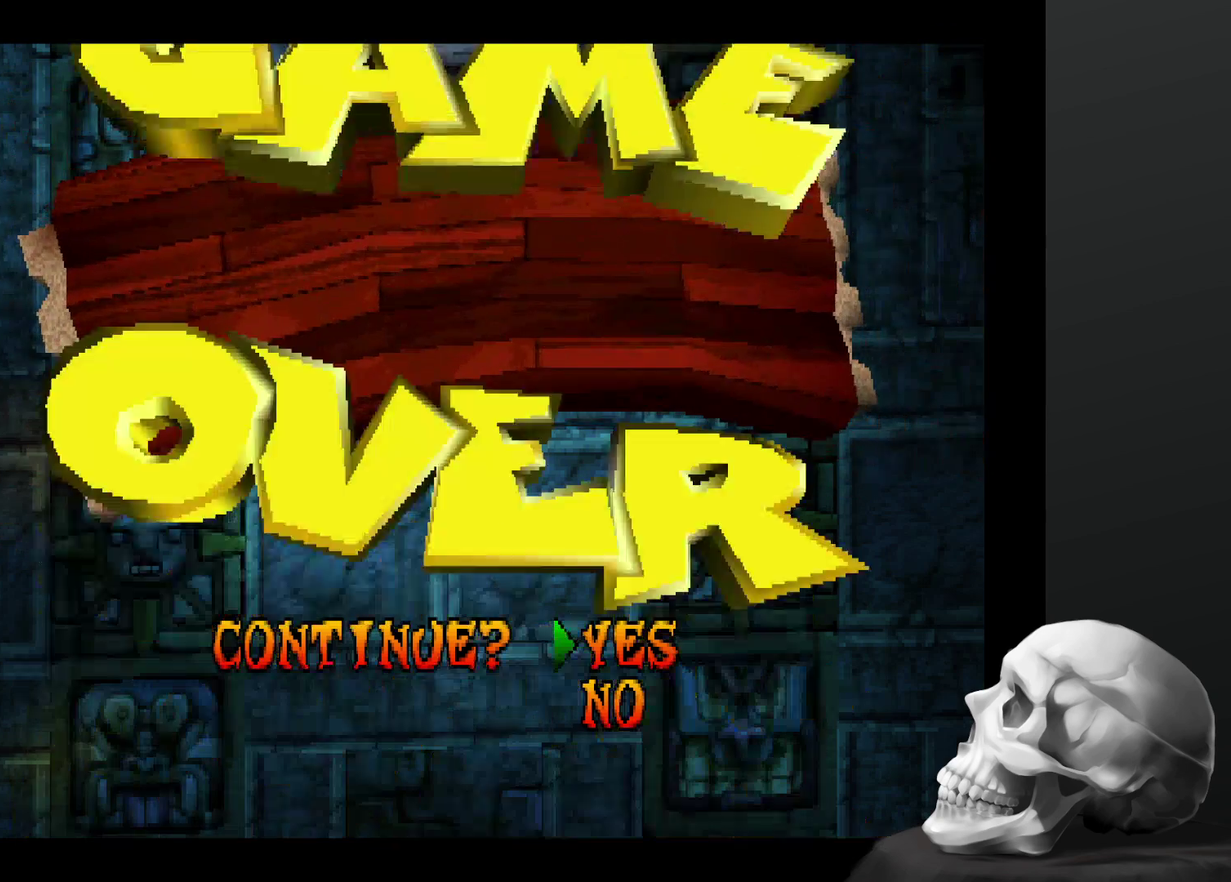
{"buttons": [], "left_stick": "center", "right_stick": "center", "events": []}
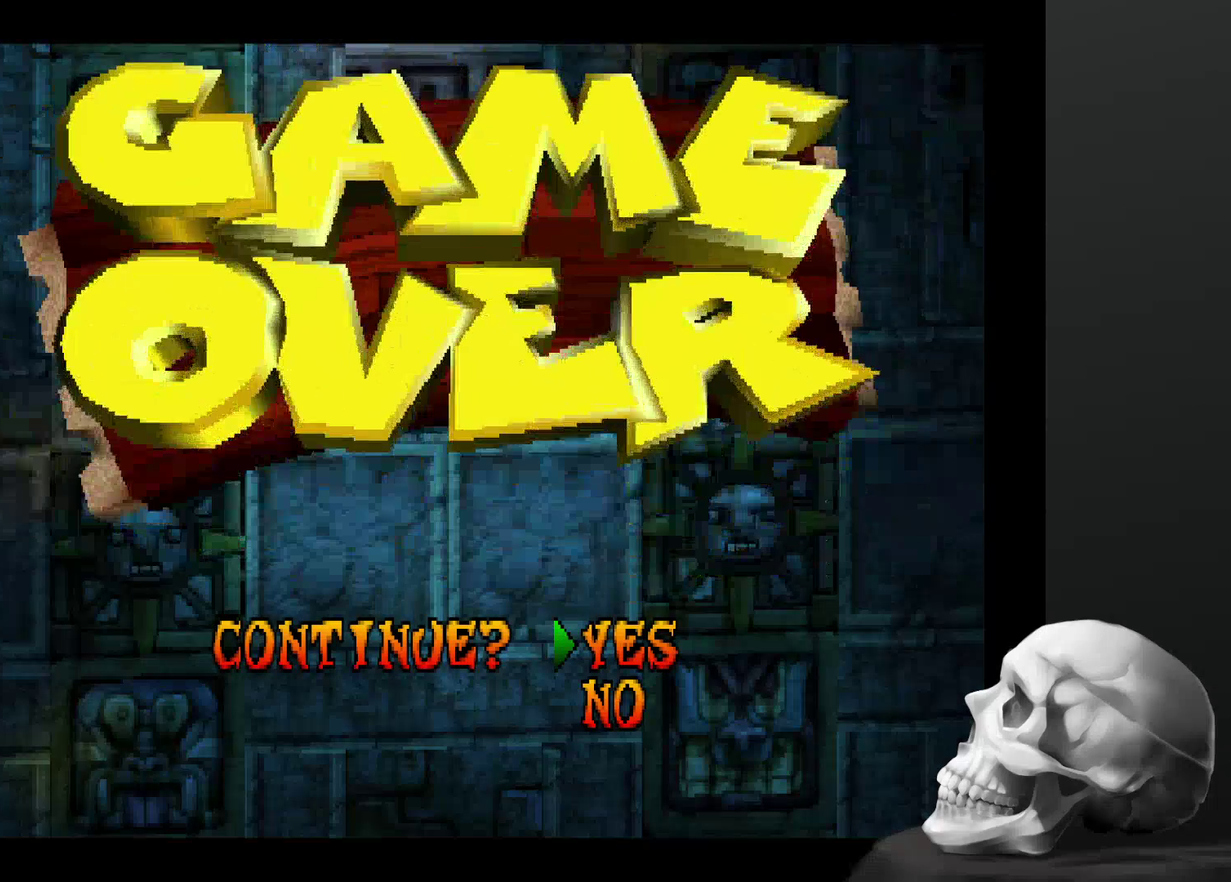
{"buttons": [], "left_stick": "center", "right_stick": "center", "events": []}
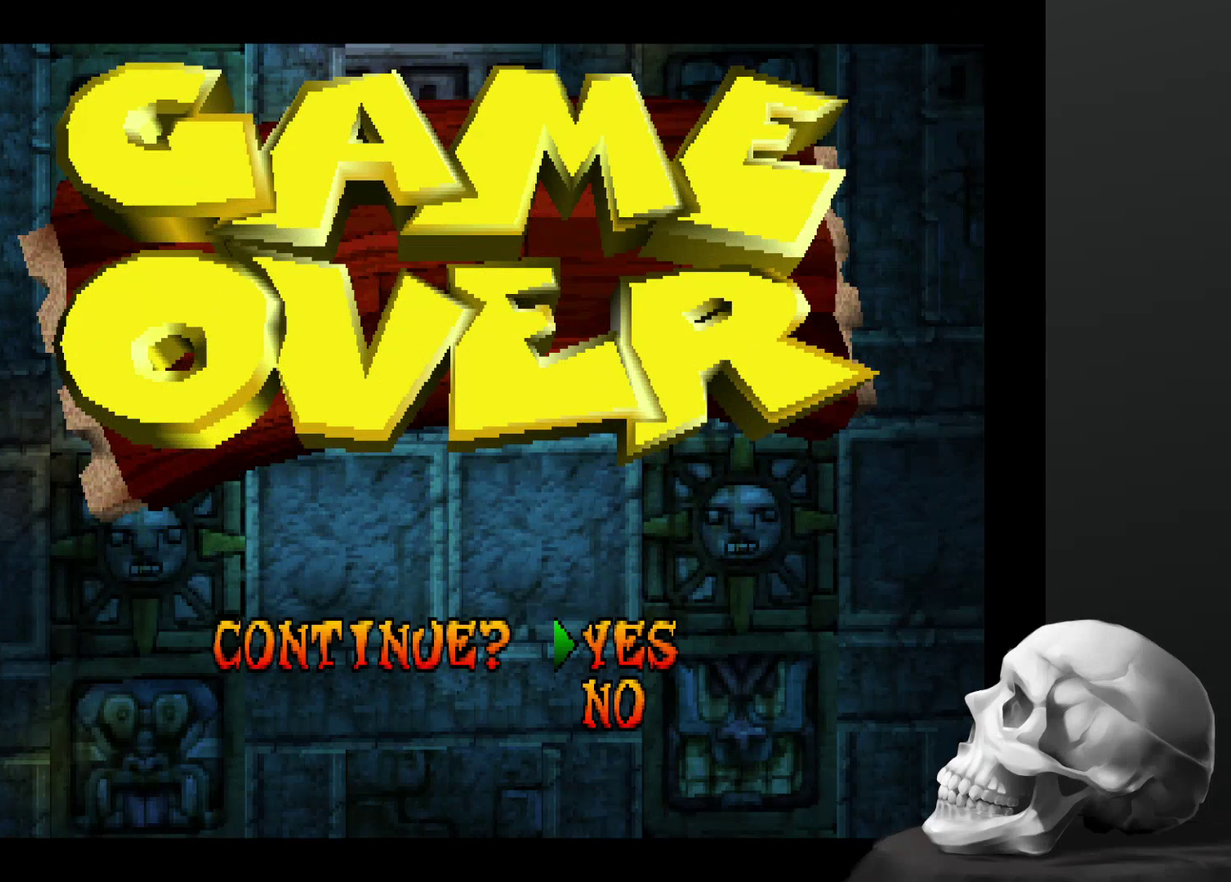
{"buttons": ["DPAD_DOWN"], "left_stick": "center", "right_stick": "center", "events": [[367, "DPAD_DOWN", "down"]]}
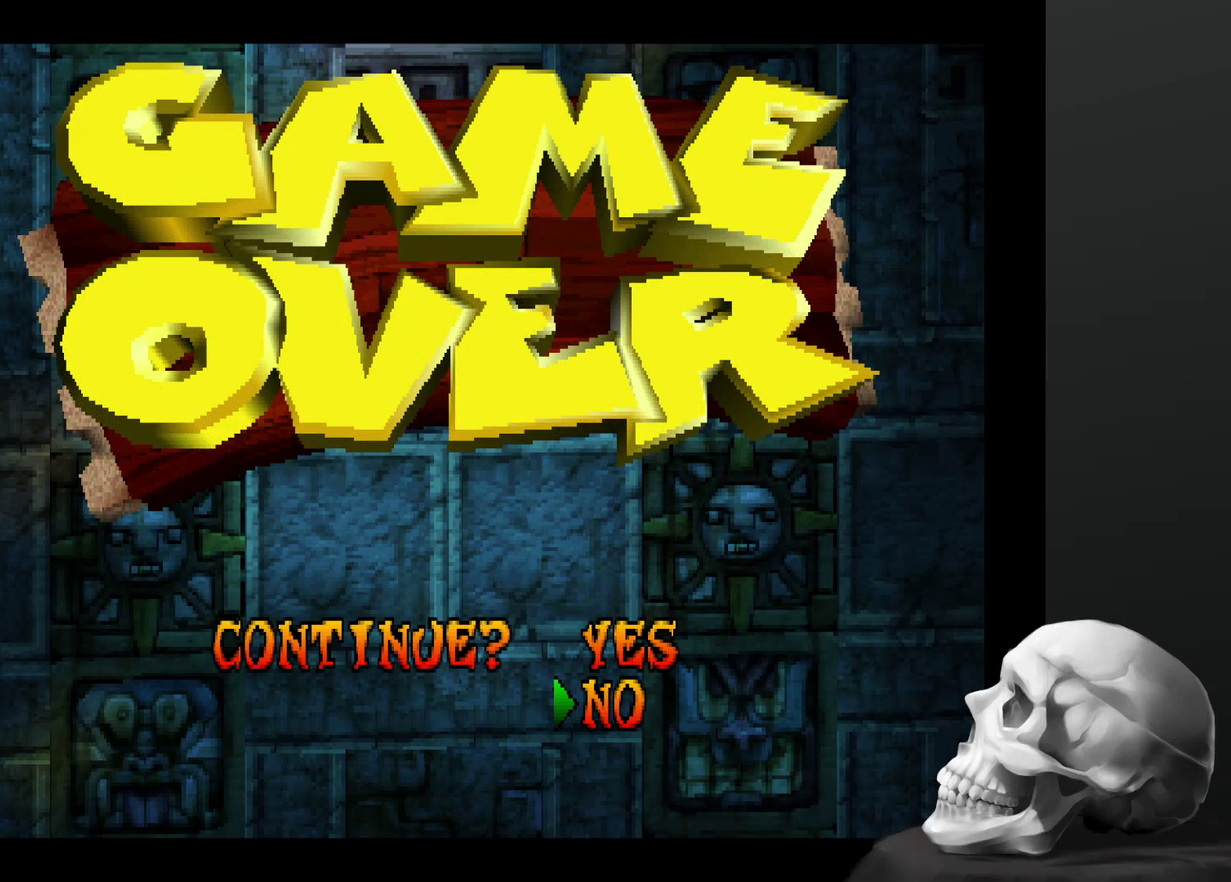
{"buttons": [], "left_stick": "center", "right_stick": "center", "events": [[34, "DPAD_DOWN", "up"]]}